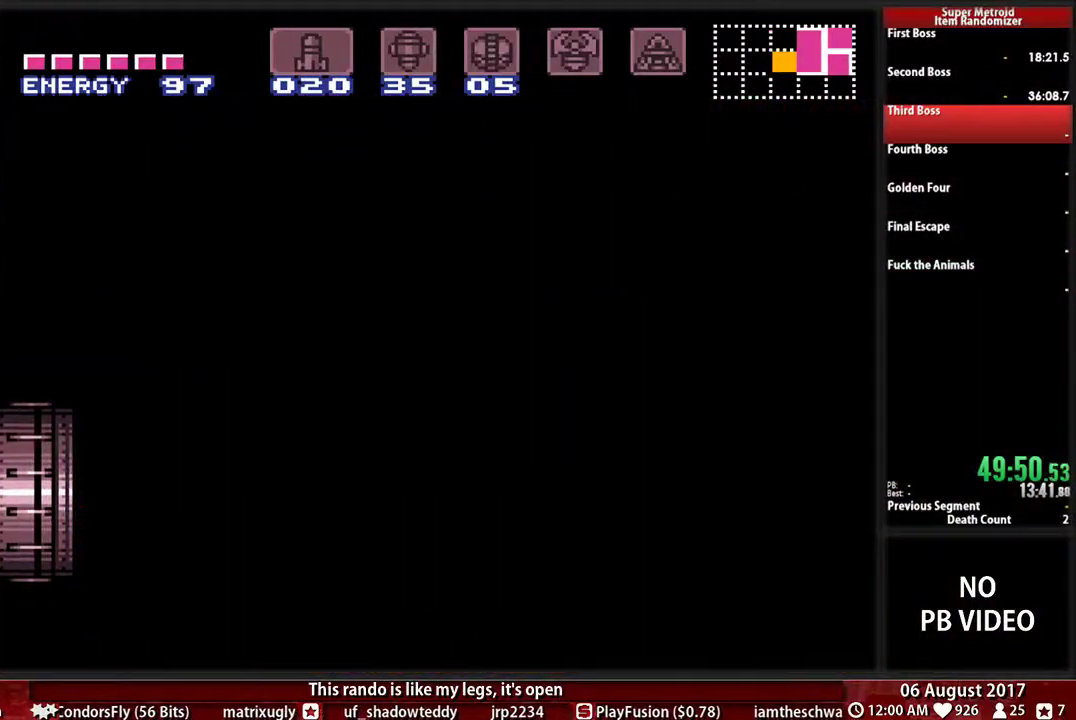
Gameplay with a controller (Nintendo layout); each line is a JSON object with the inputs held at the frame after it. "events" lists button and stick changes between this image and that frame as [ms after this image, input, new state], when the widget could be followed in between. Not read: L3 R3.
{"buttons": [], "events": [[33, "DPAD_UP", "up"]]}
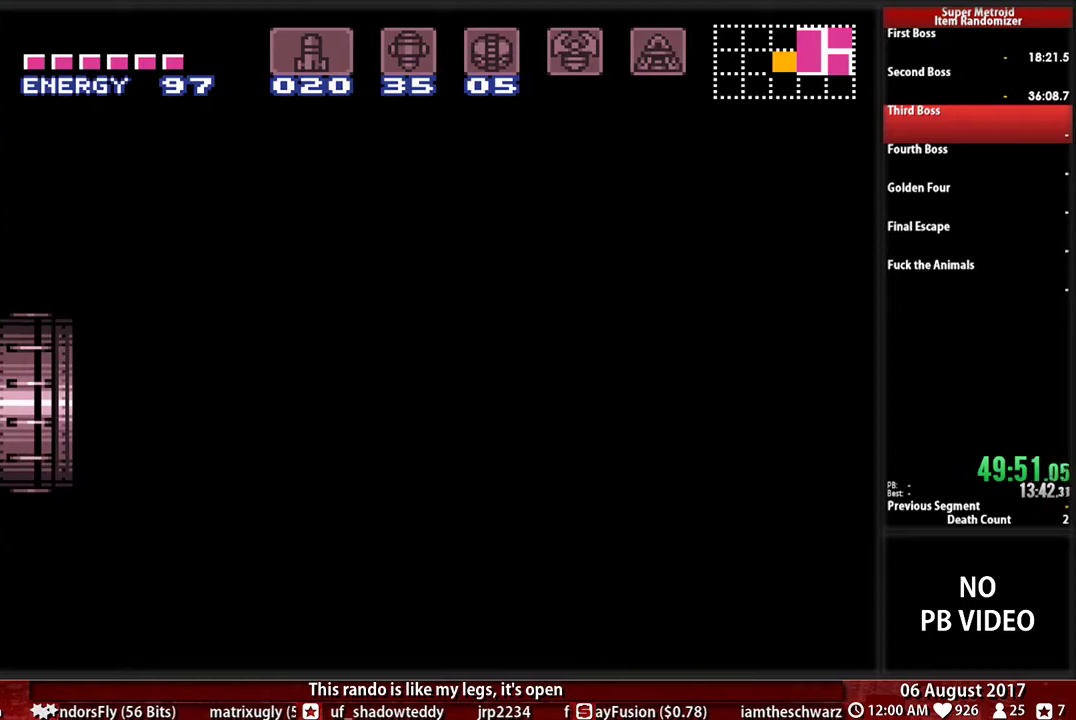
{"buttons": [], "events": []}
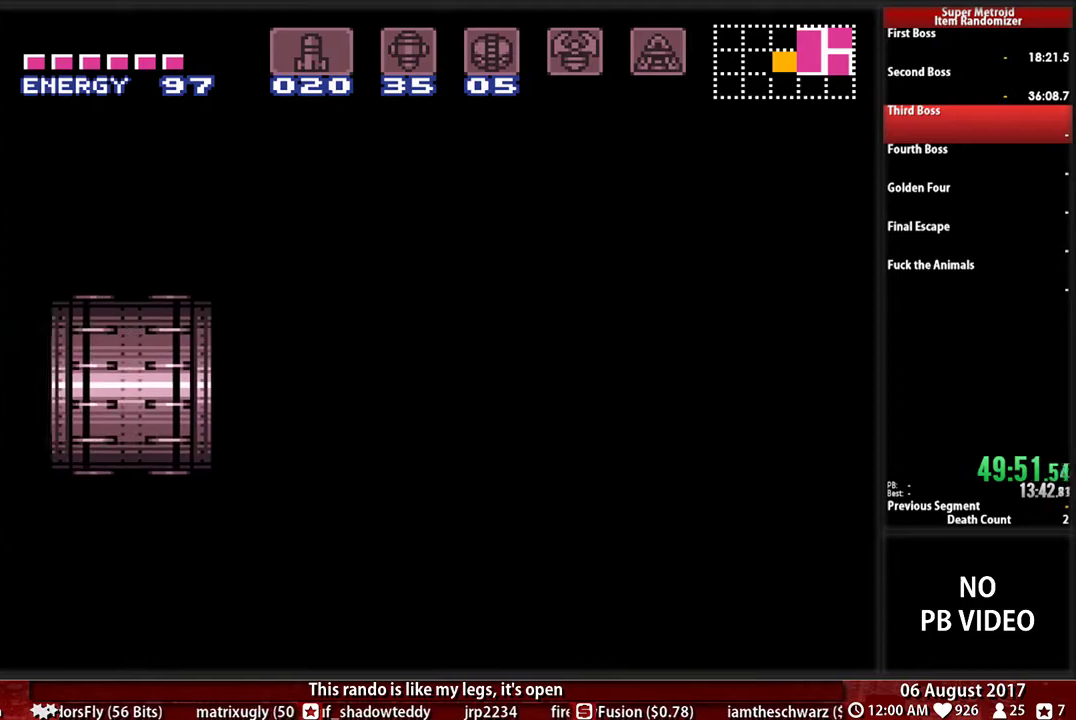
{"buttons": [], "events": []}
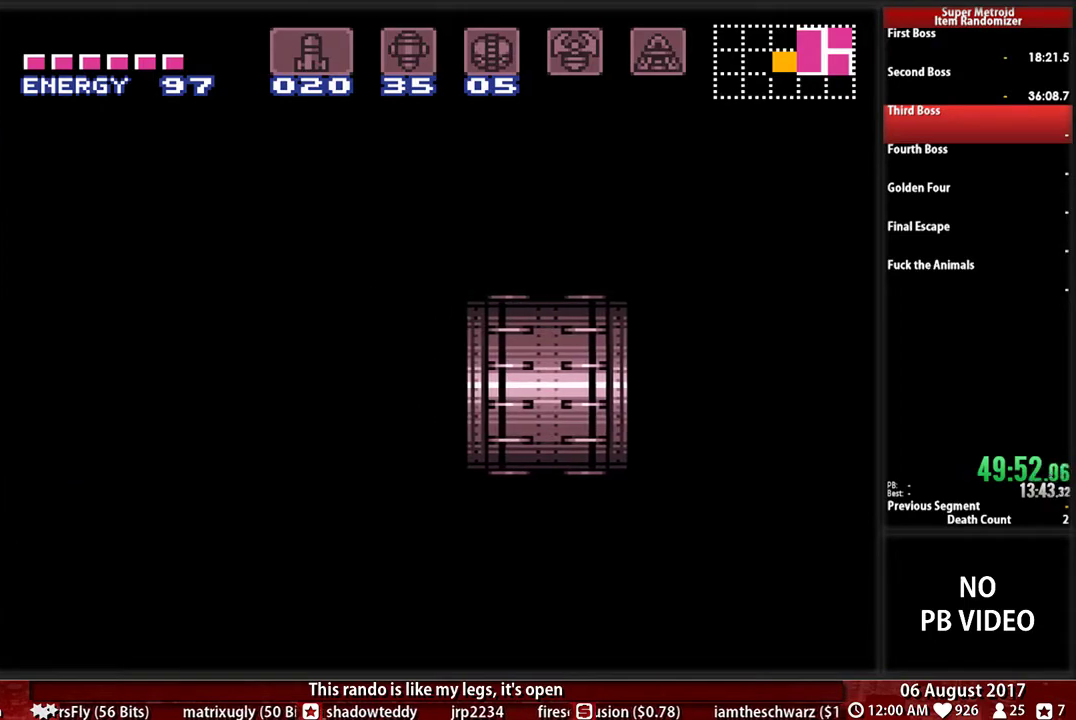
{"buttons": [], "events": []}
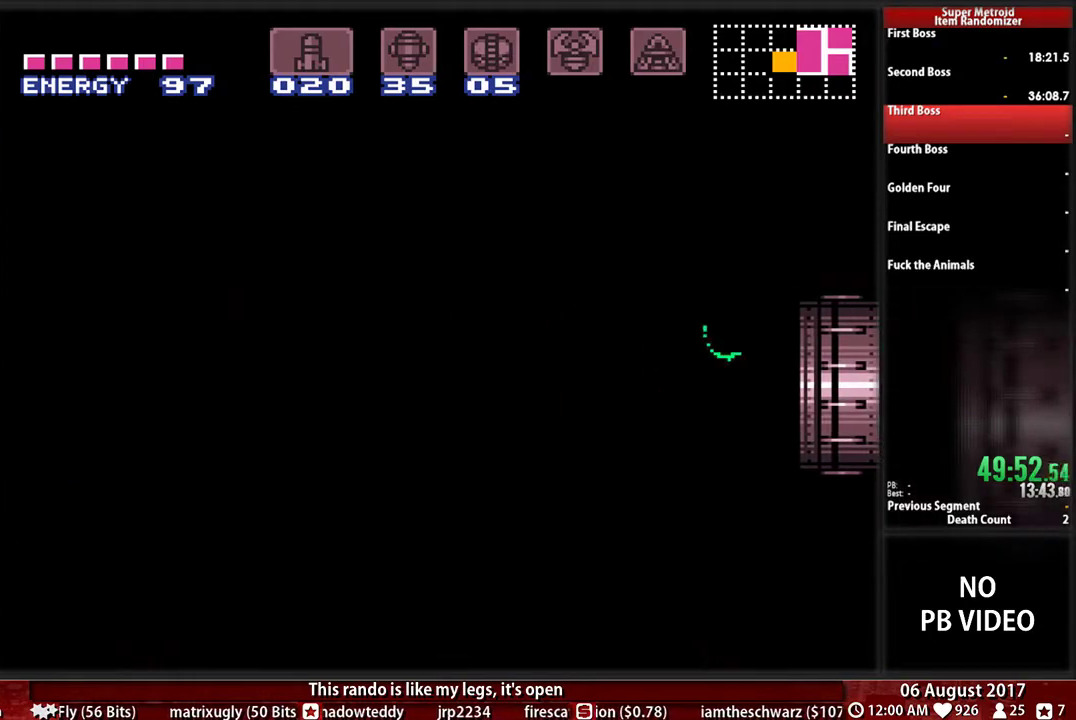
{"buttons": [], "events": []}
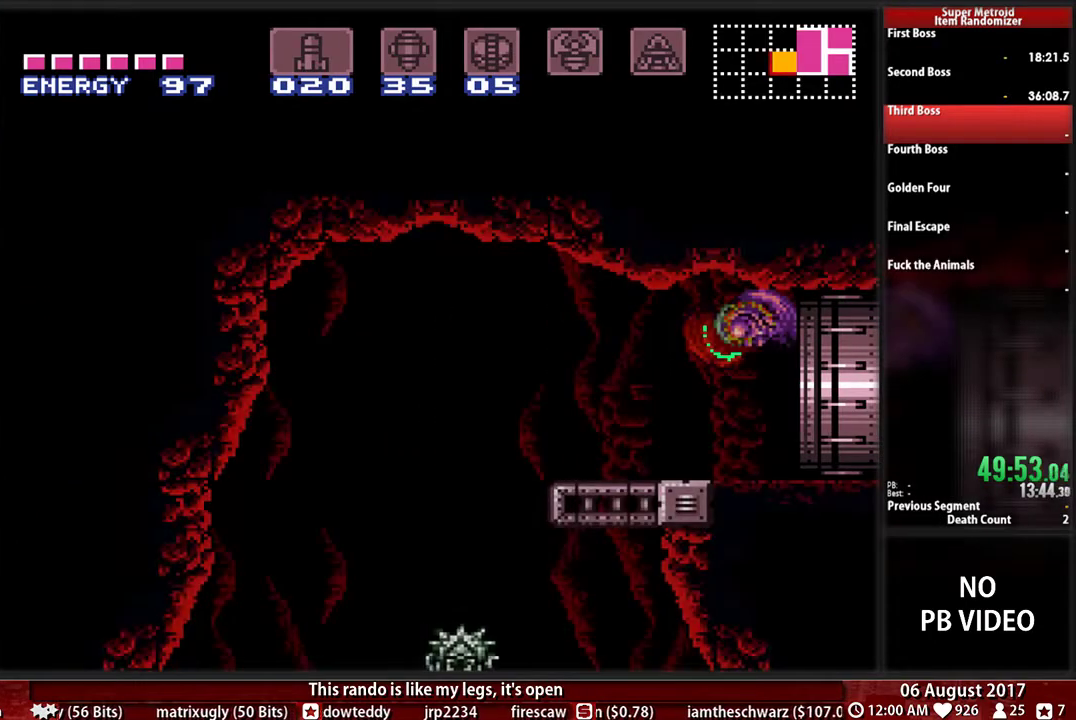
{"buttons": ["DPAD_RIGHT"], "events": [[433, "DPAD_RIGHT", "down"]]}
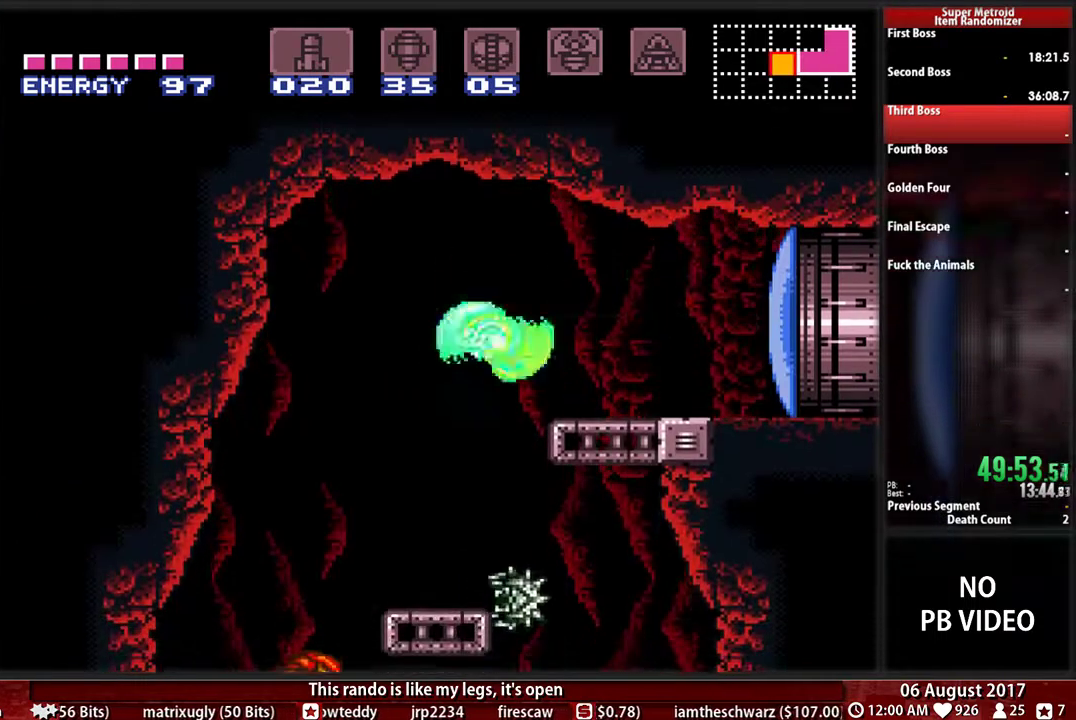
{"buttons": [], "events": [[117, "DPAD_RIGHT", "up"]]}
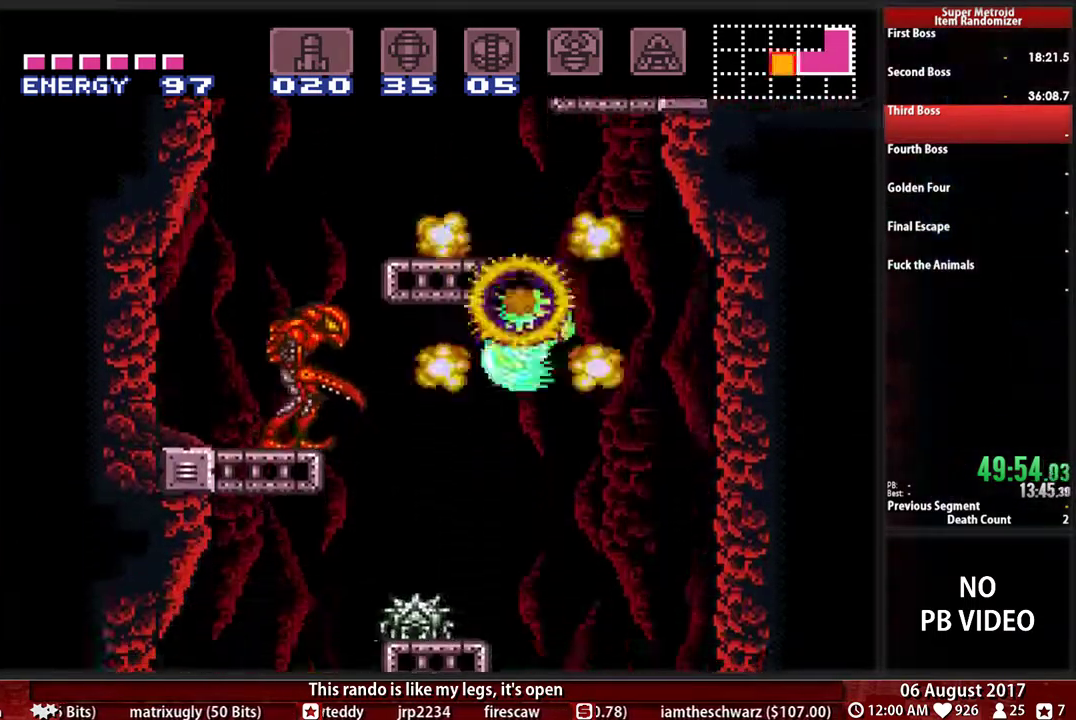
{"buttons": ["DPAD_RIGHT"], "events": [[83, "DPAD_LEFT", "down"], [217, "DPAD_LEFT", "up"], [350, "DPAD_RIGHT", "down"]]}
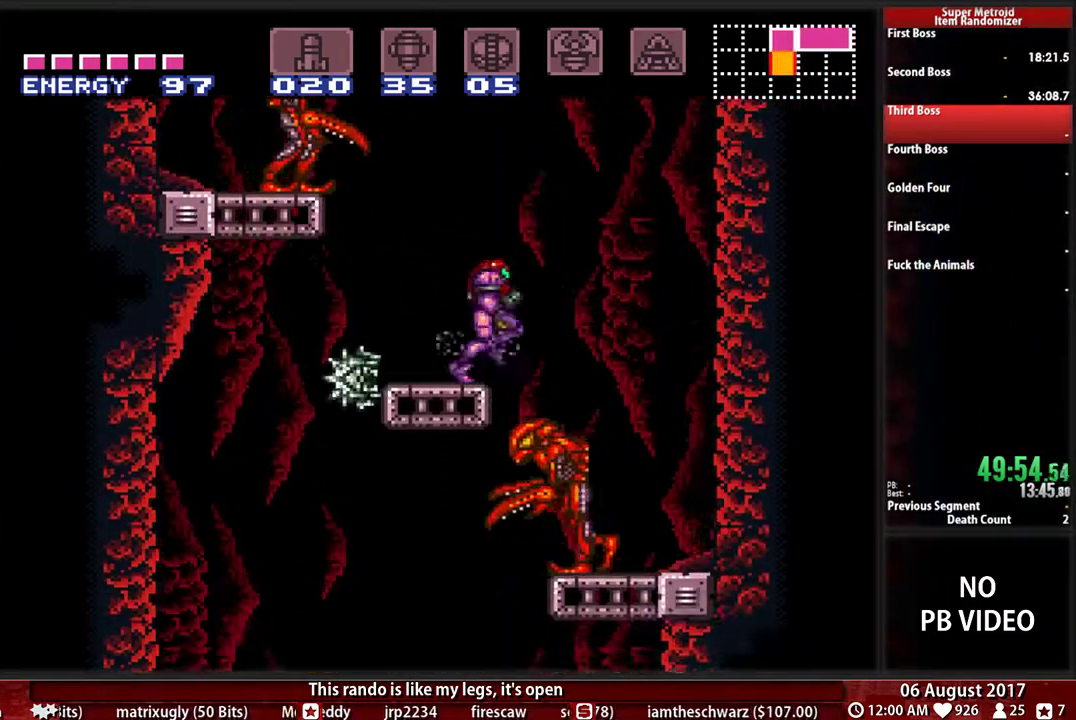
{"buttons": ["DPAD_LEFT"], "events": [[17, "DPAD_RIGHT", "up"], [283, "DPAD_LEFT", "down"], [383, "A", "down"], [483, "A", "up"]]}
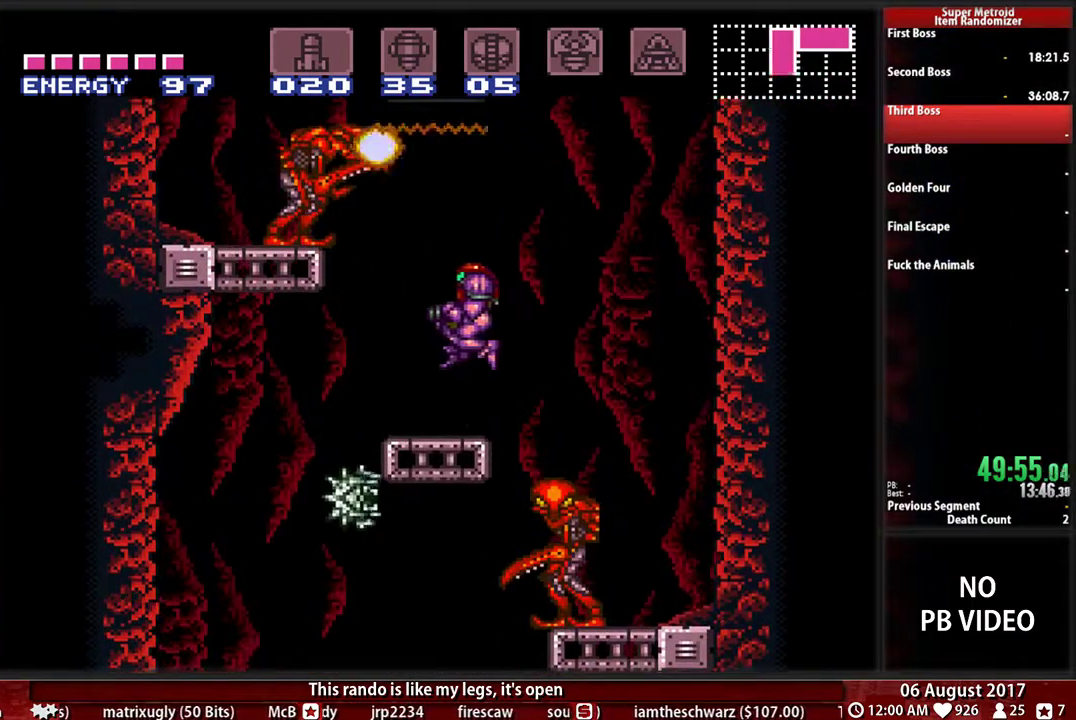
{"buttons": ["A", "DPAD_RIGHT"], "events": [[83, "DPAD_LEFT", "up"], [150, "DPAD_RIGHT", "down"], [433, "A", "down"]]}
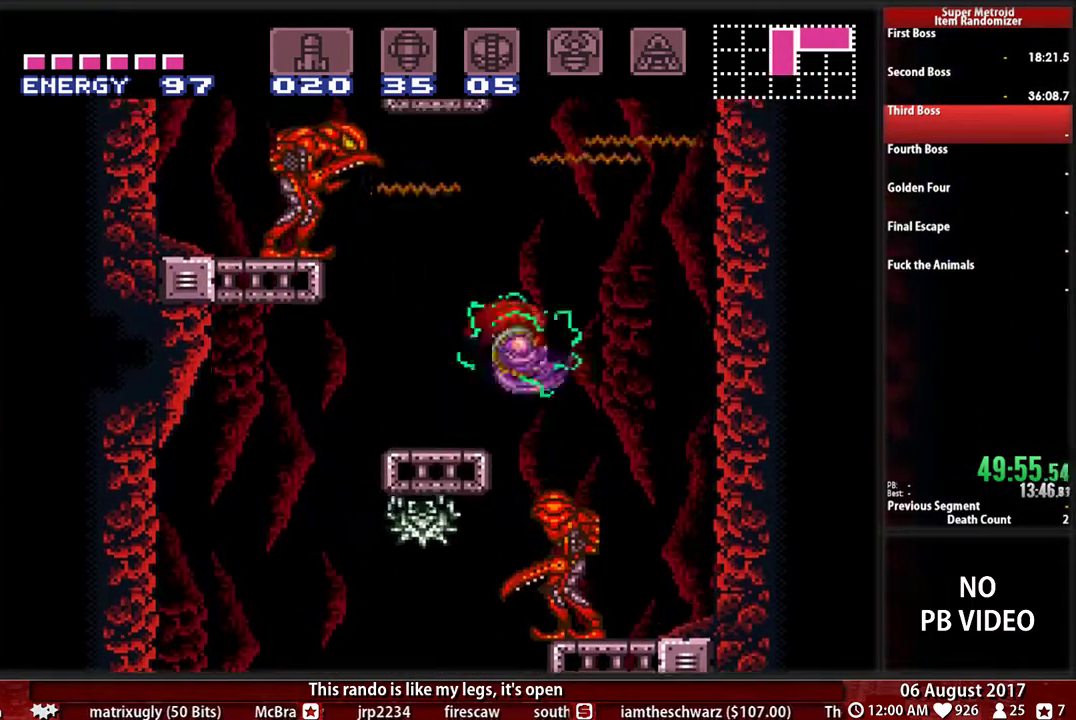
{"buttons": [], "events": [[17, "A", "up"], [133, "DPAD_LEFT", "down"], [133, "DPAD_RIGHT", "up"], [433, "DPAD_LEFT", "up"]]}
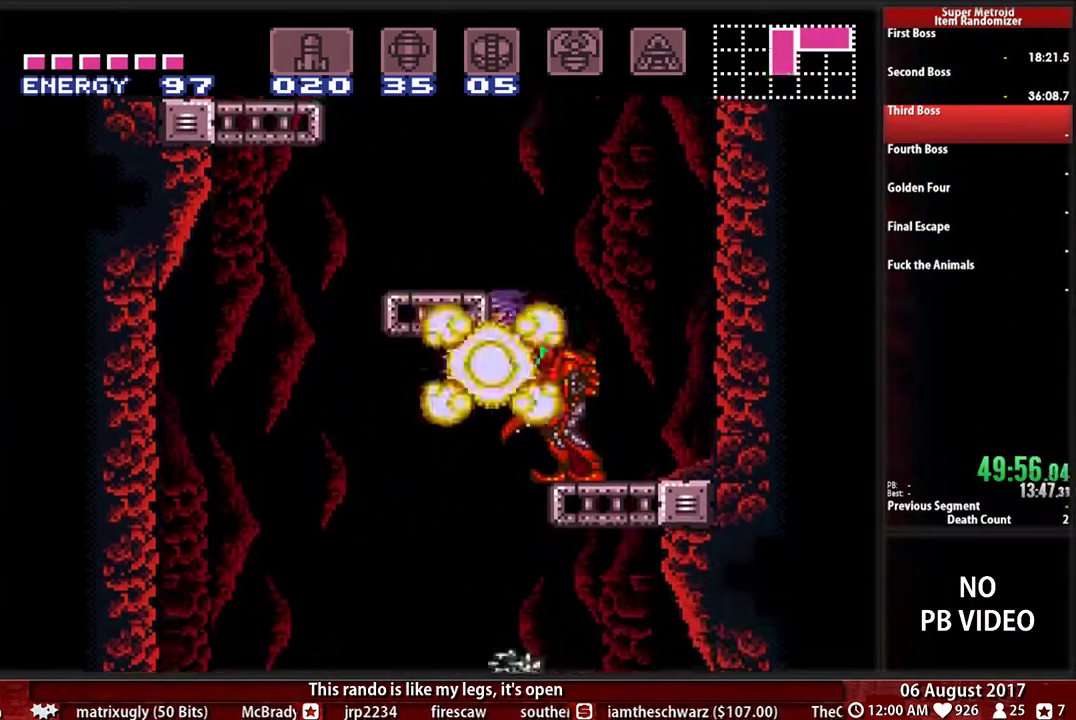
{"buttons": [], "events": []}
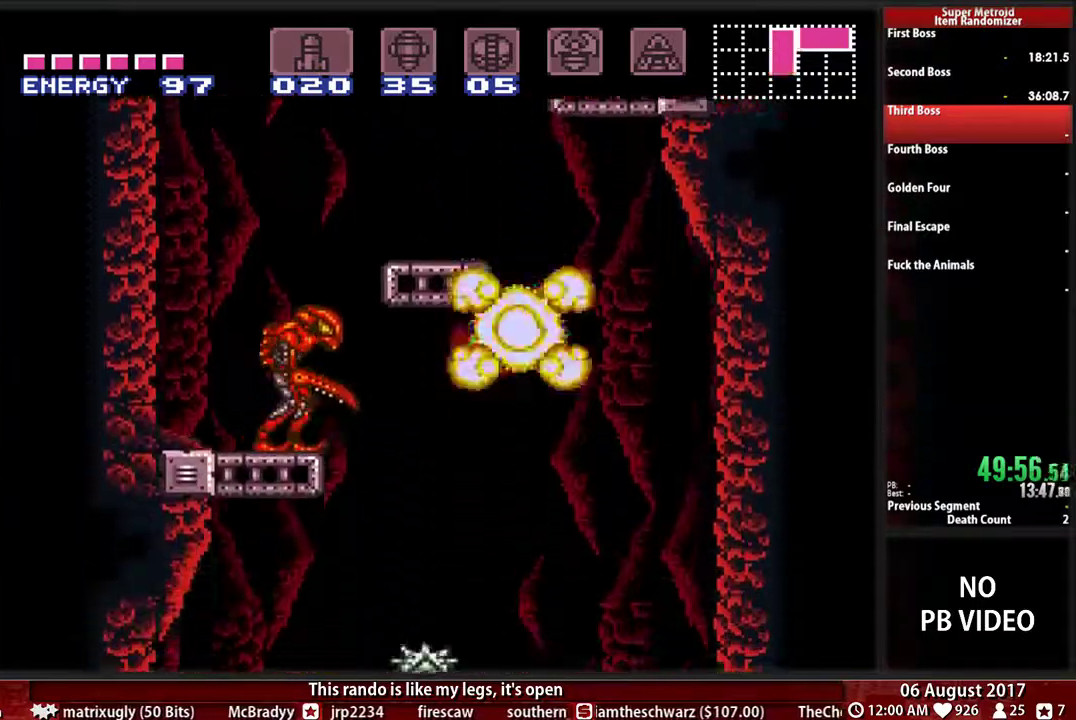
{"buttons": ["DPAD_DOWN"], "events": [[200, "DPAD_DOWN", "down"], [267, "X", "down"], [400, "X", "up"]]}
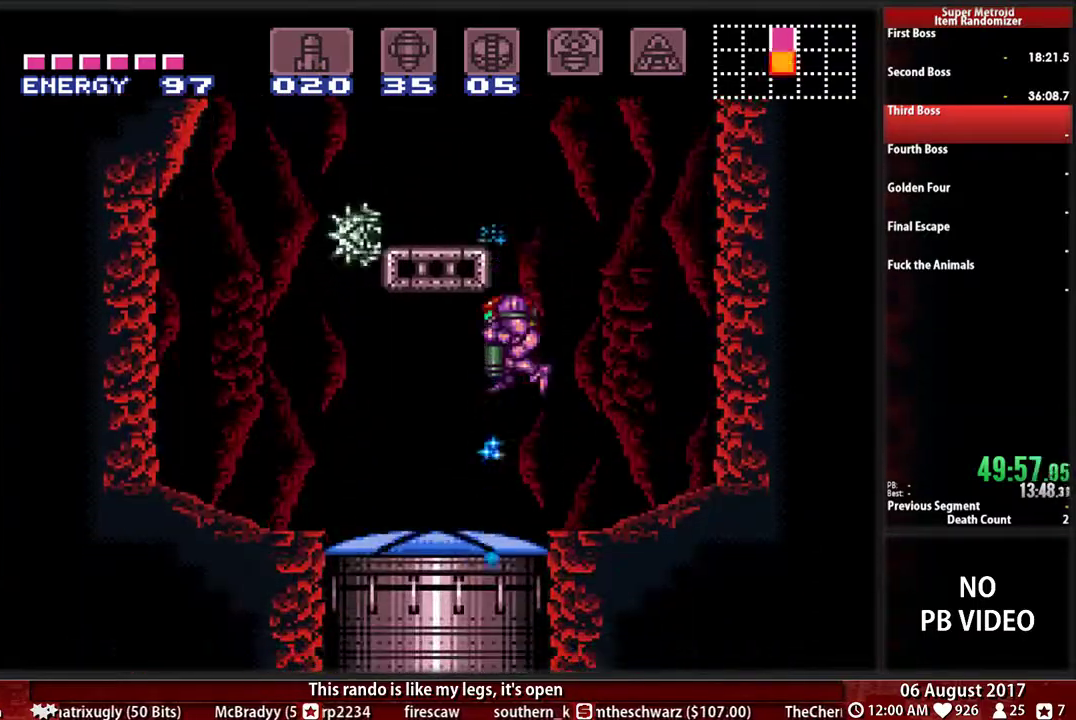
{"buttons": ["DPAD_LEFT"], "events": [[133, "DPAD_LEFT", "down"], [167, "DPAD_DOWN", "up"], [283, "DPAD_LEFT", "up"], [283, "DPAD_RIGHT", "down"], [383, "DPAD_LEFT", "down"], [383, "DPAD_RIGHT", "up"]]}
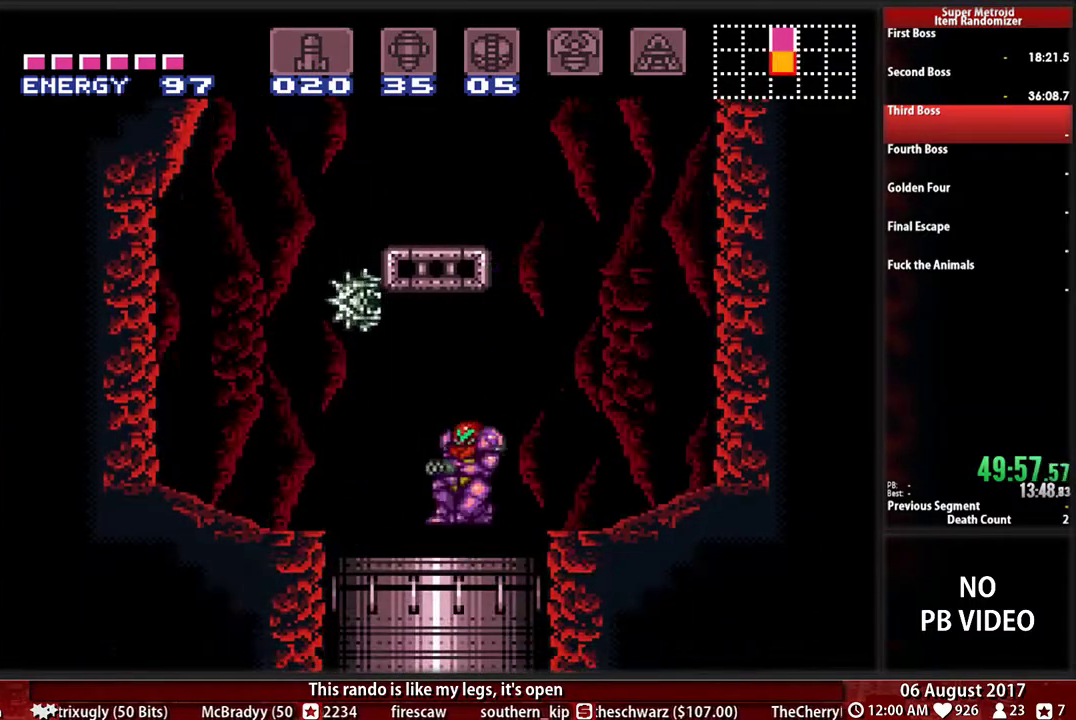
{"buttons": [], "events": [[117, "DPAD_LEFT", "up"]]}
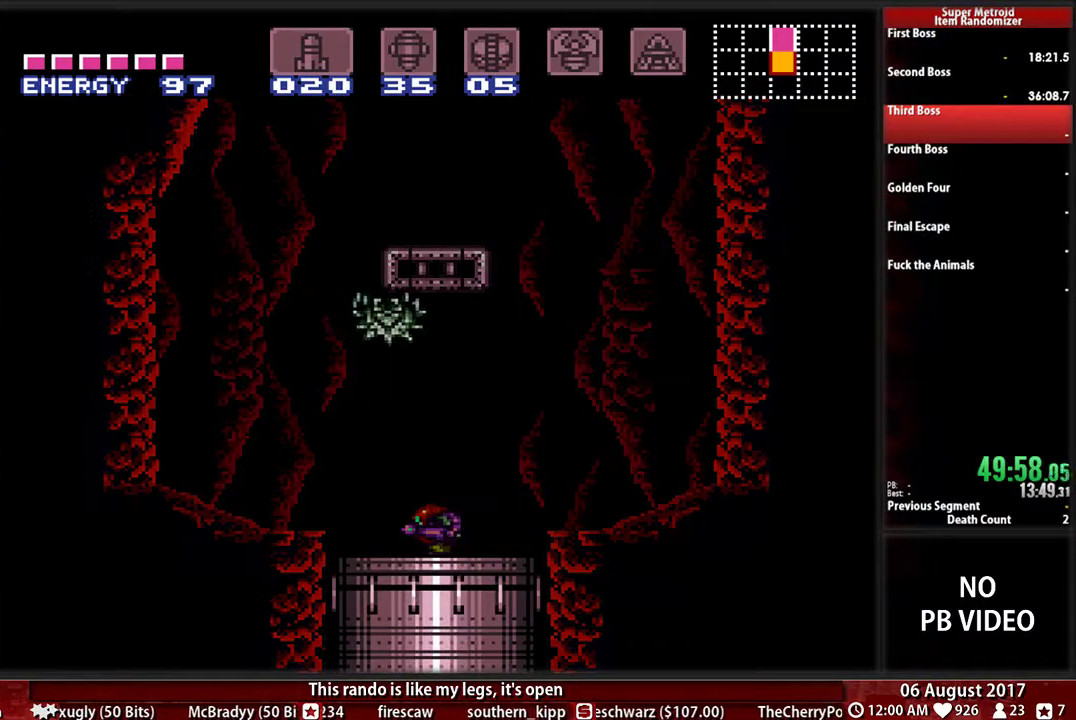
{"buttons": [], "events": []}
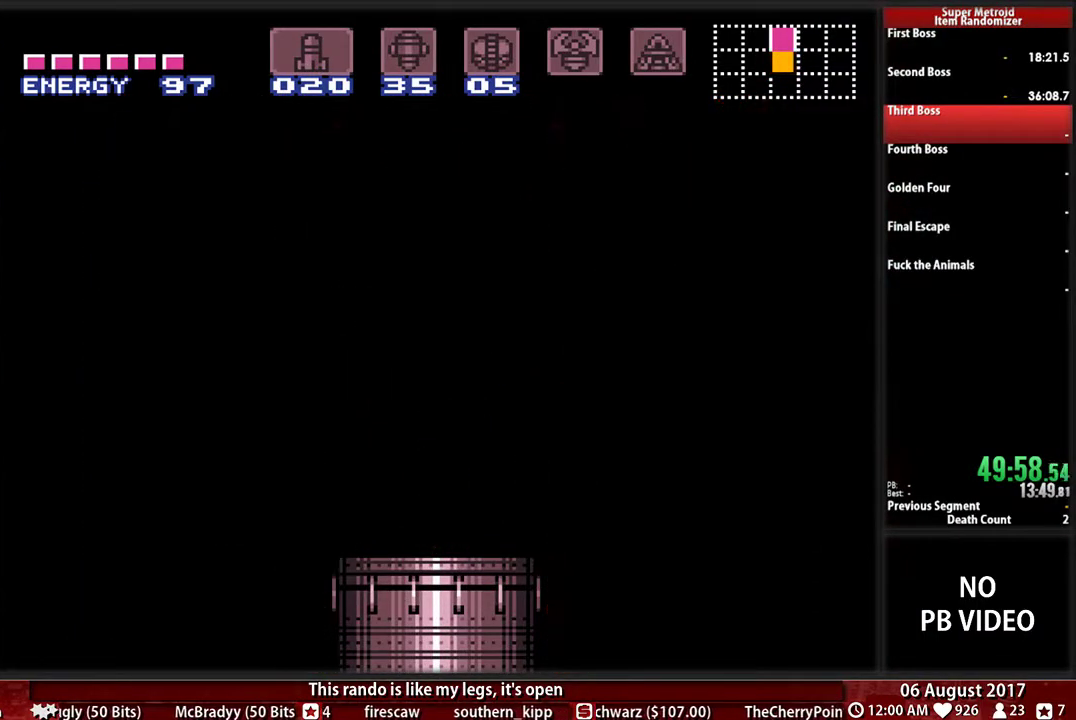
{"buttons": [], "events": [[367, "R1", "down"], [500, "R1", "up"]]}
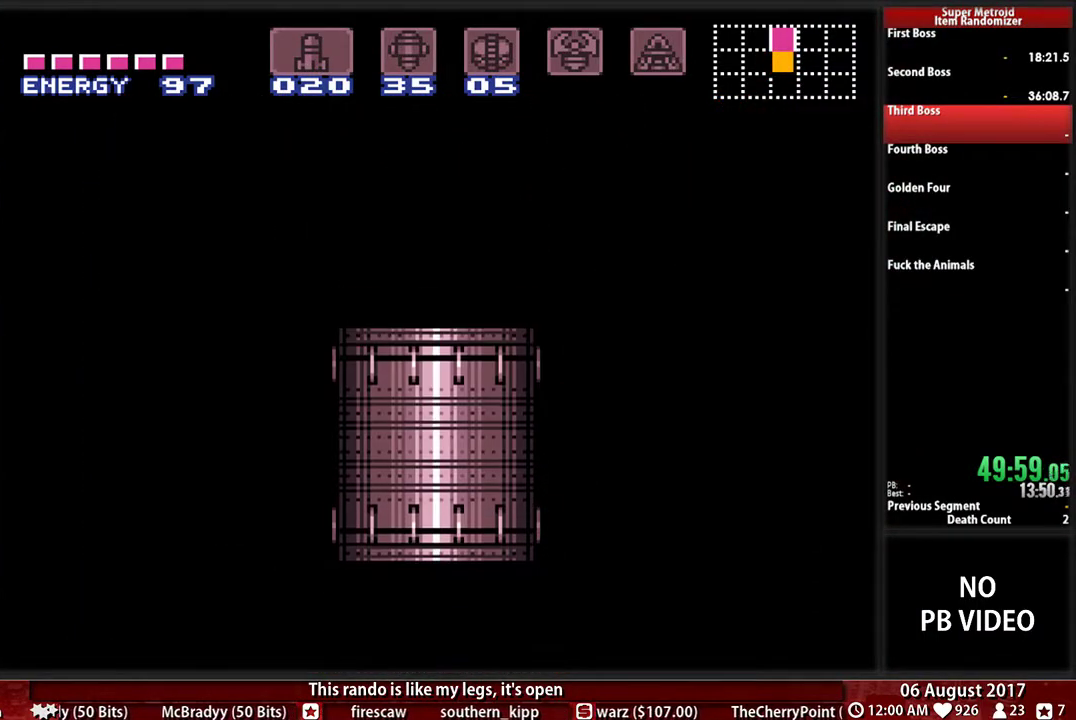
{"buttons": ["B", "L1", "R1"], "events": [[100, "R1", "down"], [150, "L1", "down"], [217, "R1", "up"], [283, "L1", "up"], [400, "L1", "down"], [467, "B", "down"], [467, "R1", "down"]]}
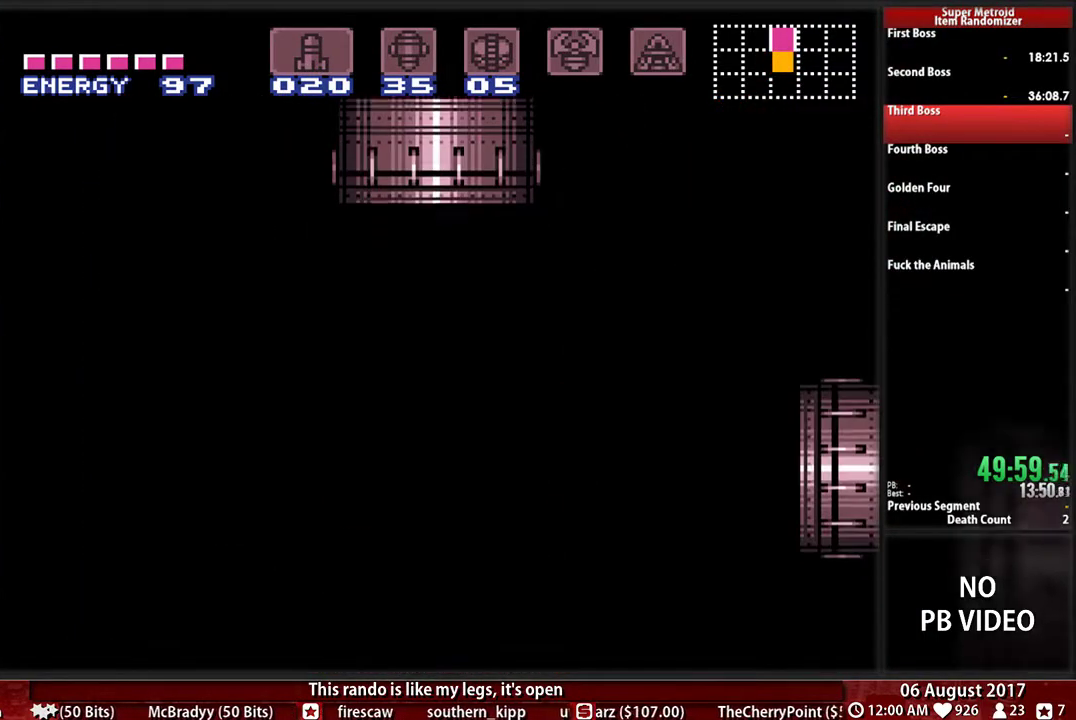
{"buttons": ["B"], "events": [[67, "L1", "up"], [83, "R1", "up"], [150, "L1", "down"], [183, "R1", "down"], [250, "L1", "up"], [333, "R1", "up"], [350, "L1", "down"], [483, "L1", "up"]]}